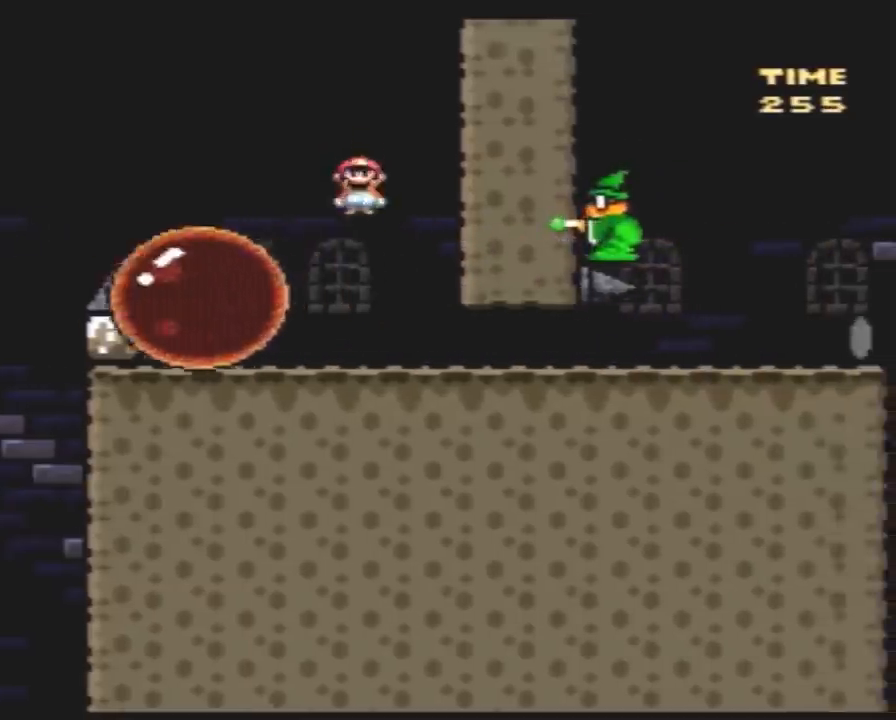
Gameplay with a controller (Nintendo layout); each line is a JSON object with the inputs held at the frame after it. "events" lists button and stick changes between this image and that frame as [ms after this image, input, new state], when the widget could be followed in between. Not read: L3 R3.
{"buttons": ["Y", "DPAD_RIGHT"], "events": []}
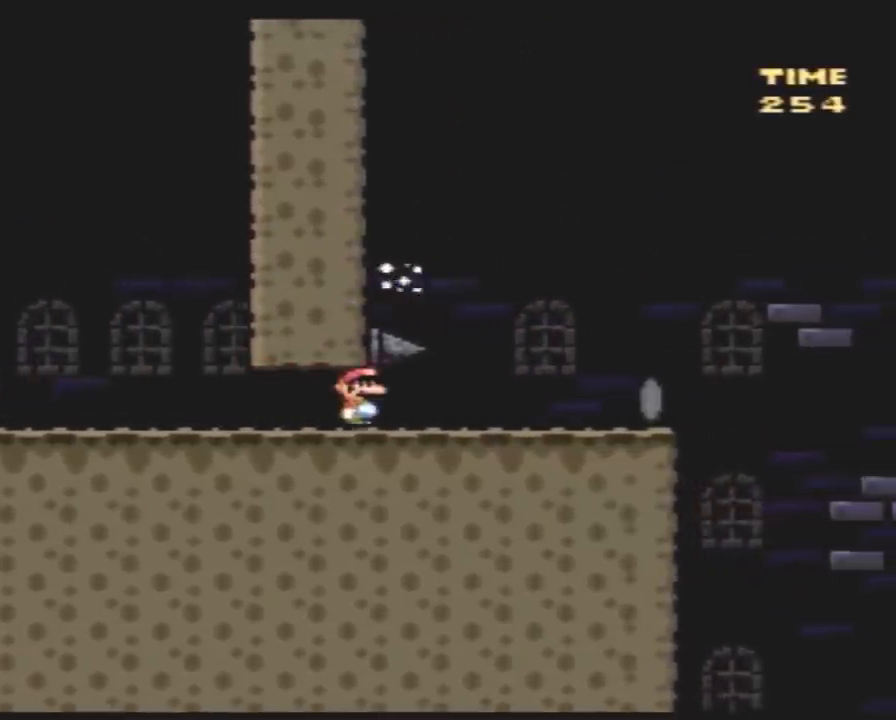
{"buttons": ["Y", "DPAD_LEFT"], "events": [[400, "DPAD_RIGHT", "up"], [467, "DPAD_LEFT", "down"]]}
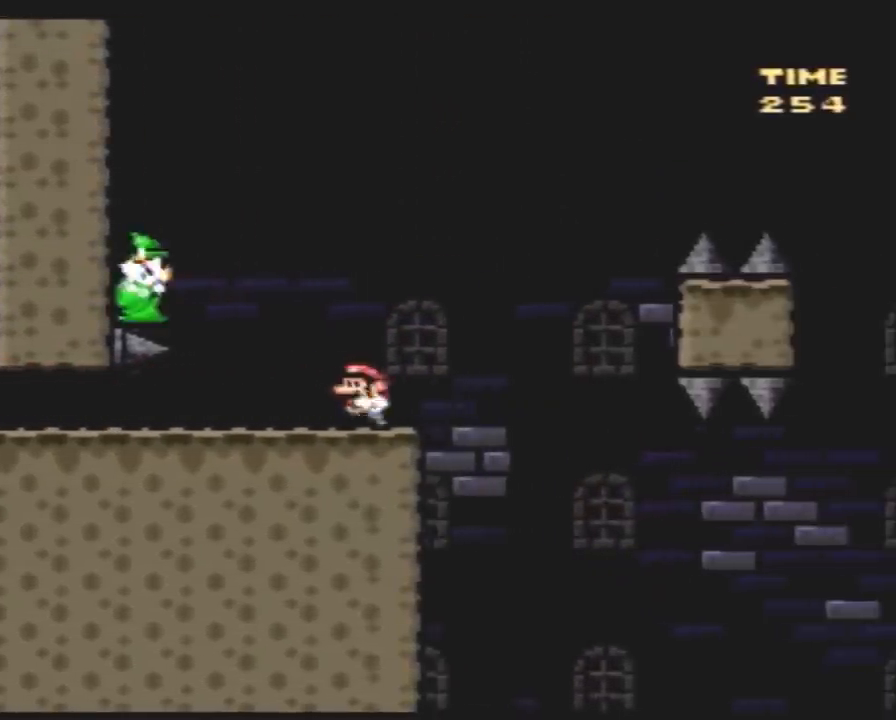
{"buttons": ["Y", "DPAD_RIGHT"], "events": [[100, "DPAD_LEFT", "up"], [150, "DPAD_RIGHT", "down"], [283, "DPAD_RIGHT", "up"], [433, "DPAD_RIGHT", "down"]]}
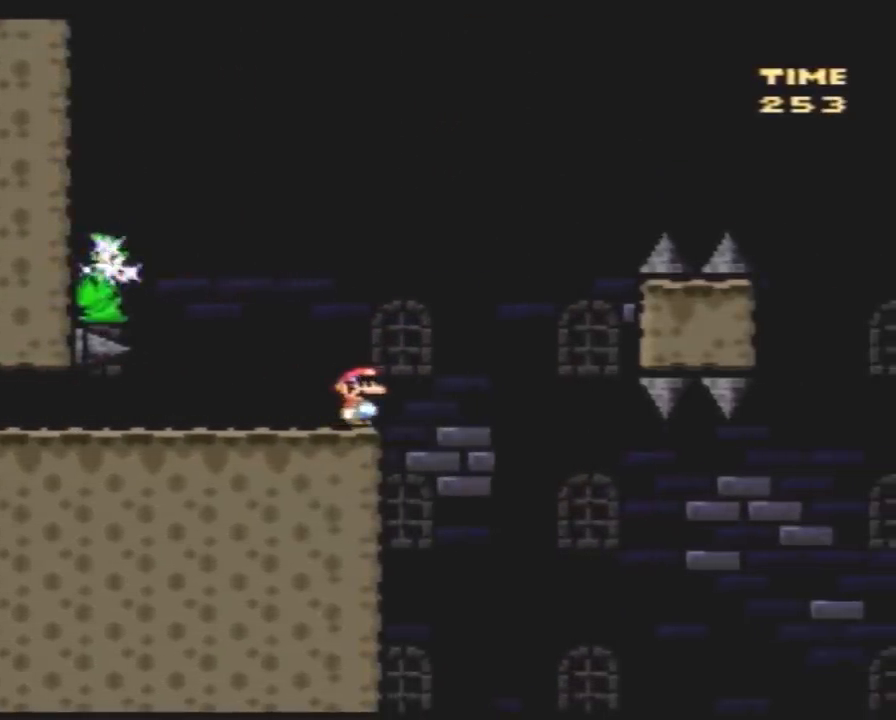
{"buttons": ["A", "Y"], "events": [[33, "DPAD_RIGHT", "up"], [467, "A", "down"]]}
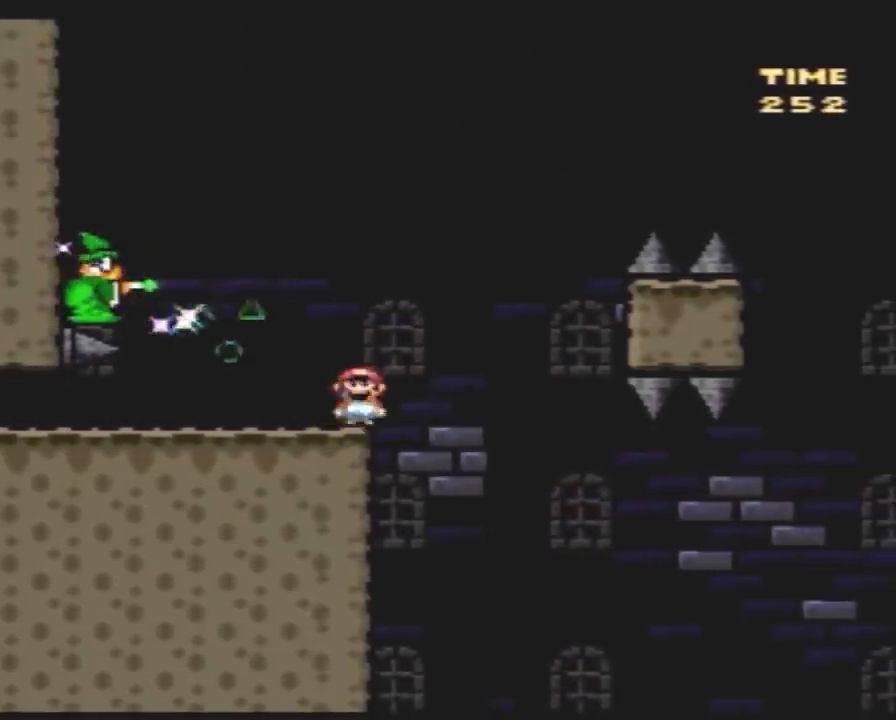
{"buttons": ["B", "Y"], "events": [[100, "DPAD_RIGHT", "down"], [150, "A", "up"], [417, "B", "down"], [467, "DPAD_RIGHT", "up"]]}
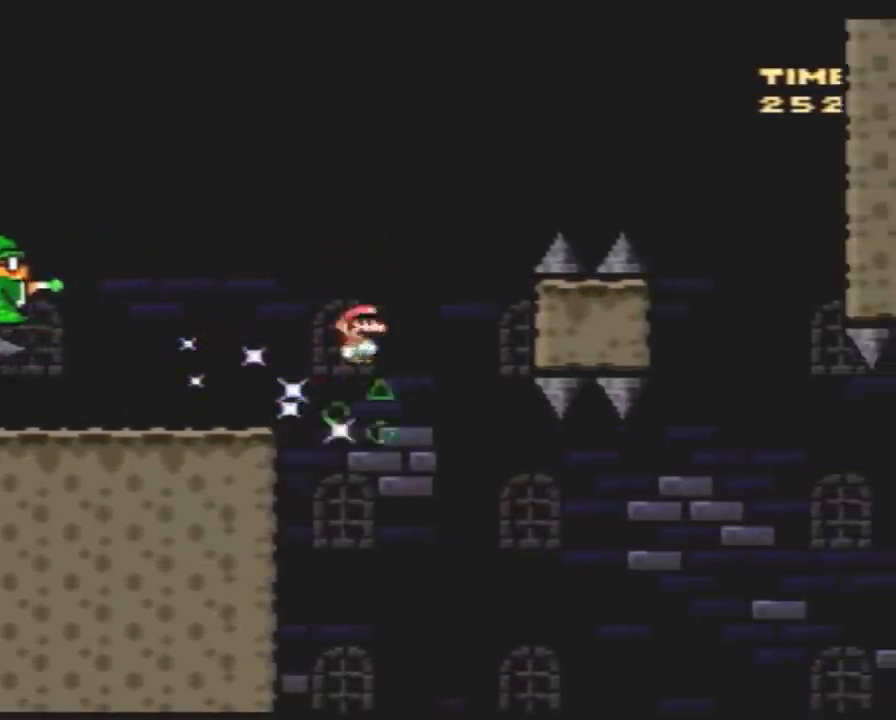
{"buttons": ["Y", "DPAD_RIGHT"], "events": [[33, "DPAD_DOWN", "down"], [67, "DPAD_DOWN", "up"], [67, "DPAD_RIGHT", "down"], [350, "B", "up"]]}
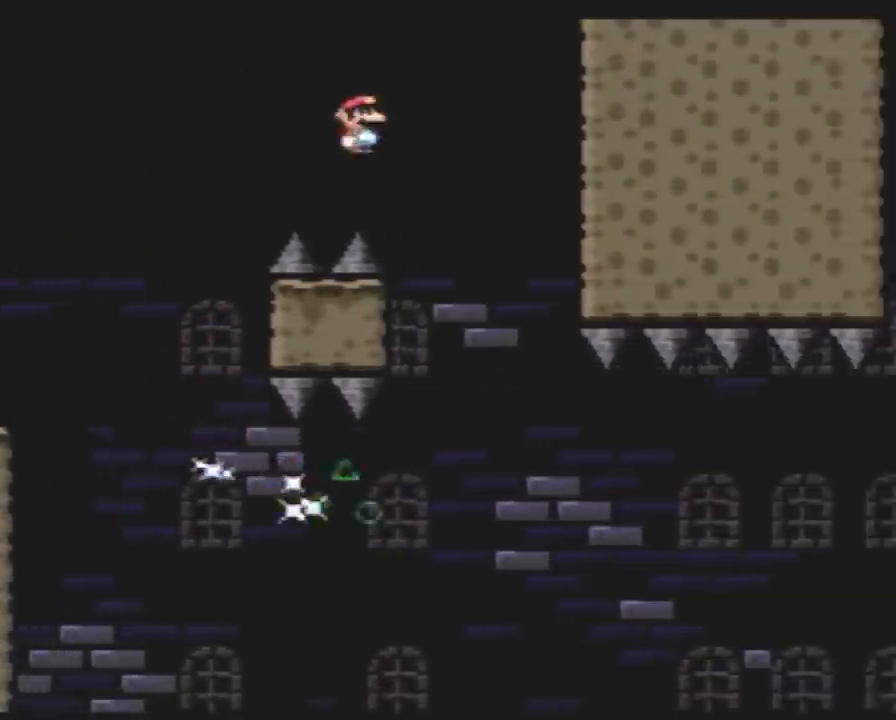
{"buttons": ["Y"], "events": [[133, "DPAD_RIGHT", "up"], [167, "DPAD_LEFT", "down"], [233, "DPAD_LEFT", "up"], [233, "DPAD_RIGHT", "down"], [483, "DPAD_RIGHT", "up"]]}
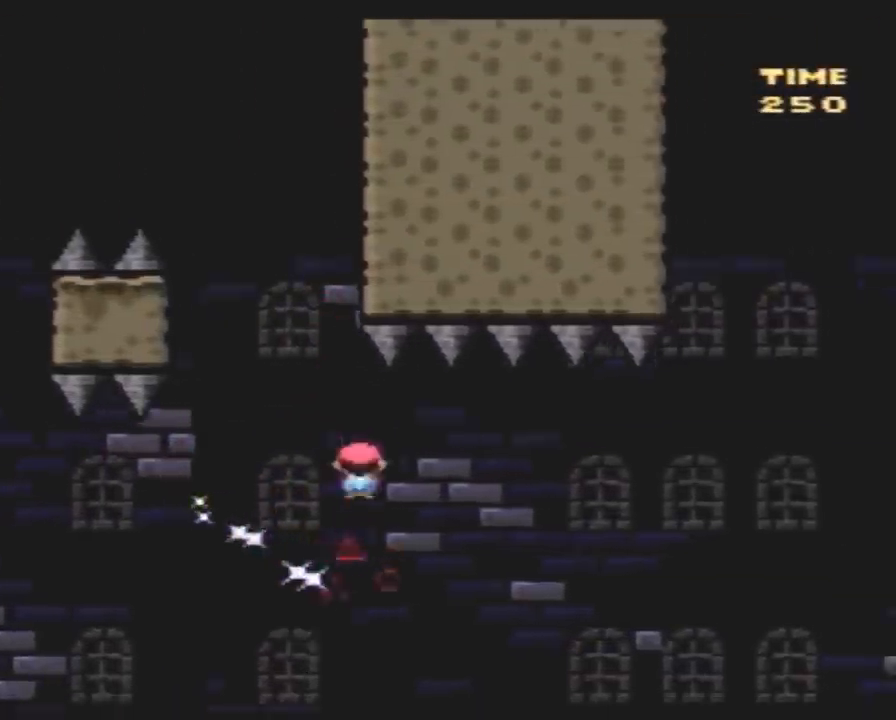
{"buttons": ["Y", "DPAD_LEFT"], "events": [[500, "DPAD_LEFT", "down"]]}
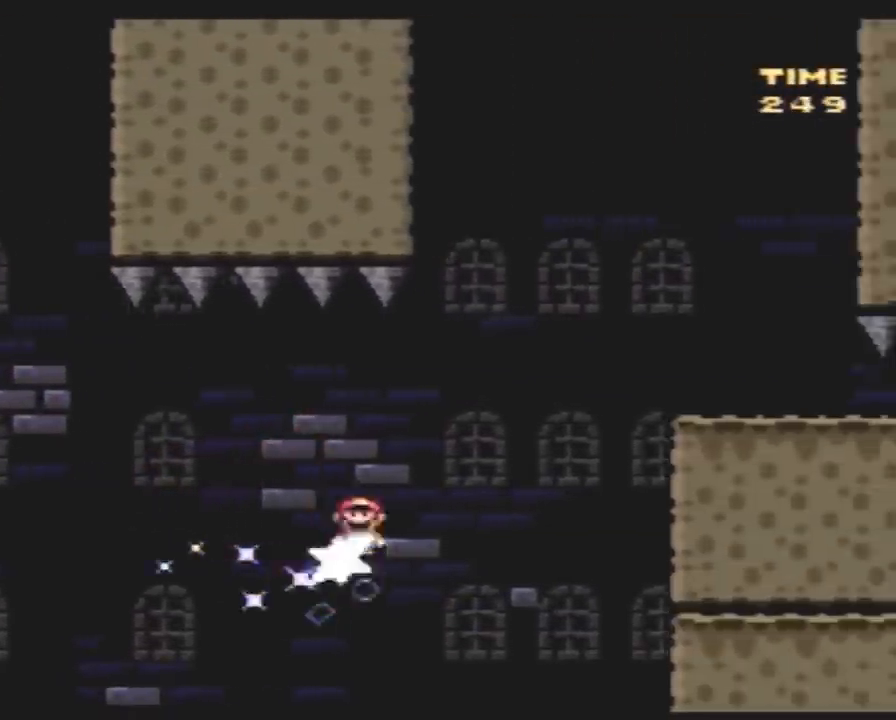
{"buttons": ["B", "Y", "DPAD_RIGHT"], "events": [[33, "DPAD_UP", "down"], [67, "DPAD_LEFT", "up"], [67, "DPAD_RIGHT", "down"], [67, "DPAD_UP", "up"], [217, "B", "down"], [317, "DPAD_RIGHT", "up"], [350, "DPAD_LEFT", "down"], [433, "DPAD_LEFT", "up"], [467, "DPAD_RIGHT", "down"]]}
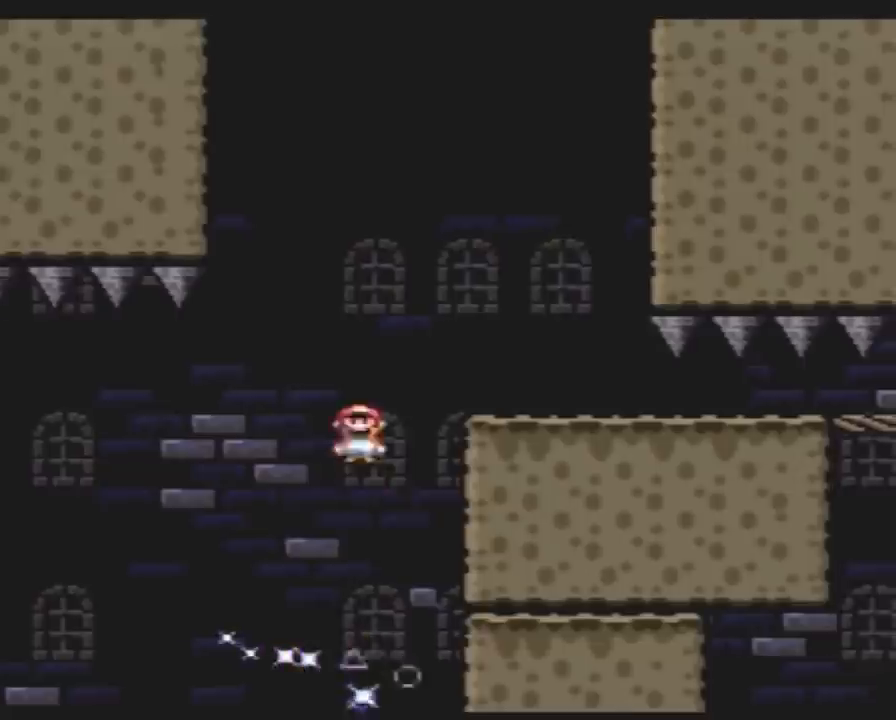
{"buttons": ["Y"], "events": [[350, "B", "up"], [350, "DPAD_RIGHT", "up"]]}
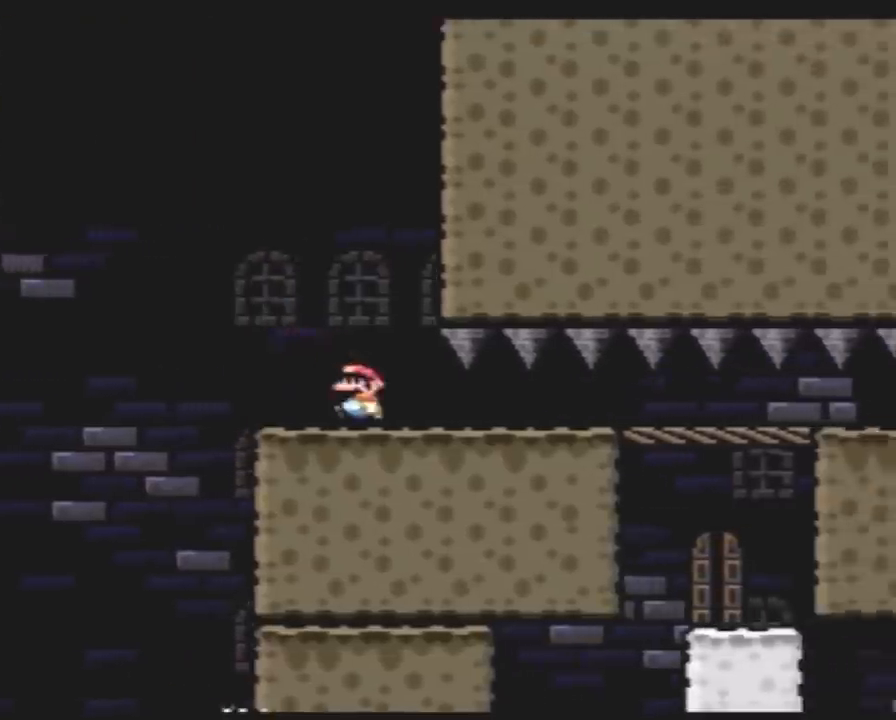
{"buttons": ["Y"], "events": [[317, "Y", "up"], [400, "Y", "down"]]}
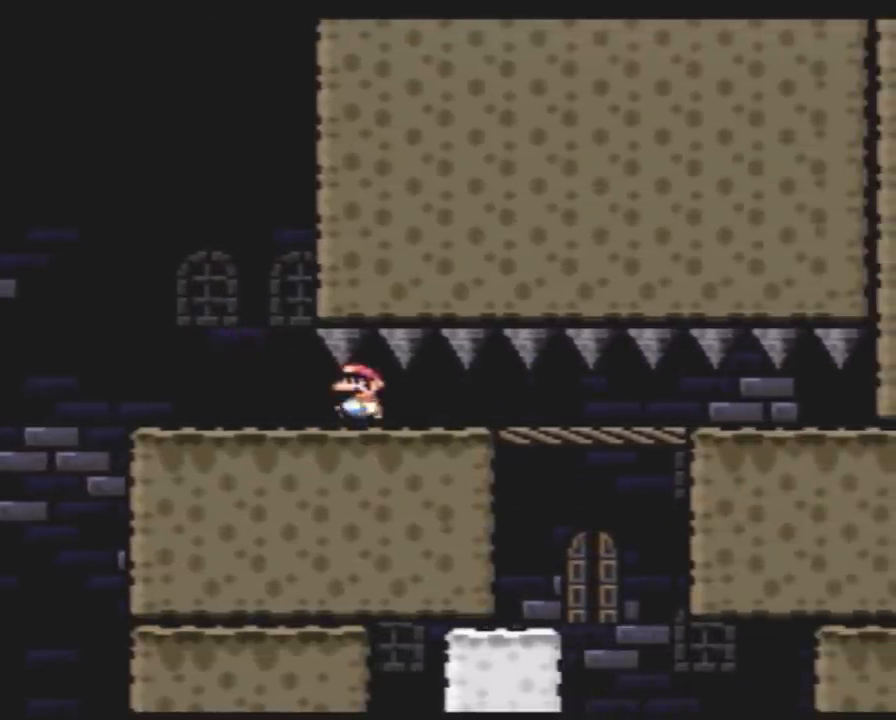
{"buttons": ["Y"], "events": []}
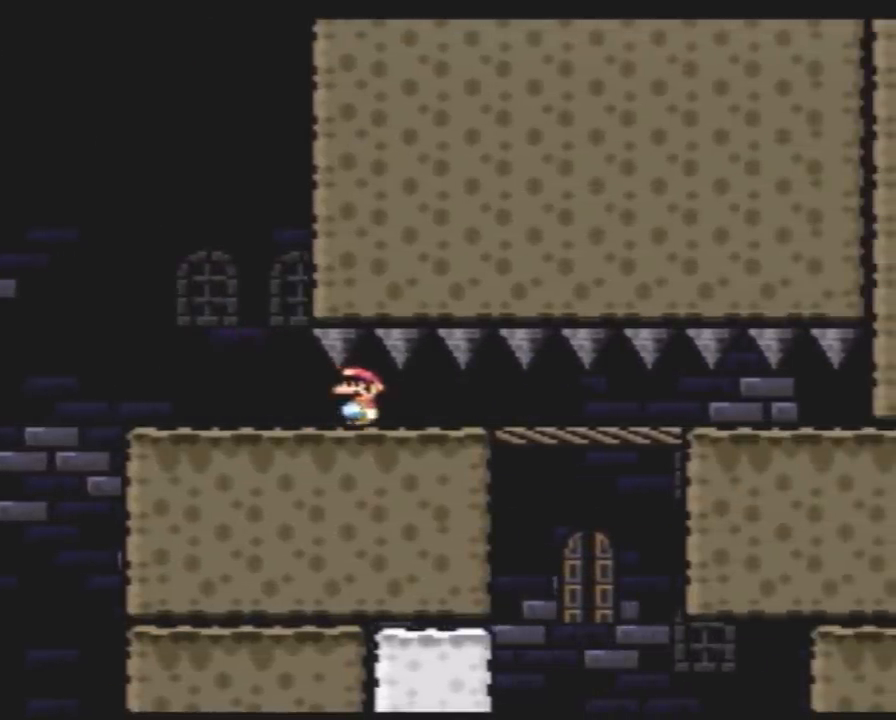
{"buttons": ["Y", "DPAD_RIGHT"], "events": [[217, "DPAD_RIGHT", "down"]]}
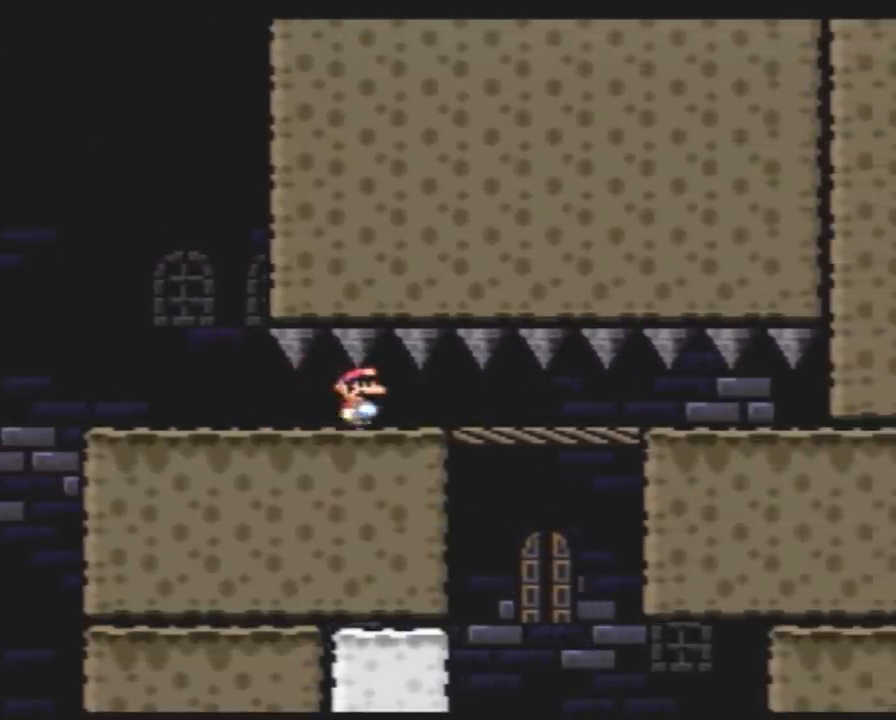
{"buttons": ["Y", "DPAD_UP", "DPAD_LEFT"], "events": [[283, "DPAD_LEFT", "down"], [283, "DPAD_RIGHT", "up"], [400, "DPAD_UP", "down"], [433, "DPAD_UP", "up"], [467, "DPAD_UP", "down"]]}
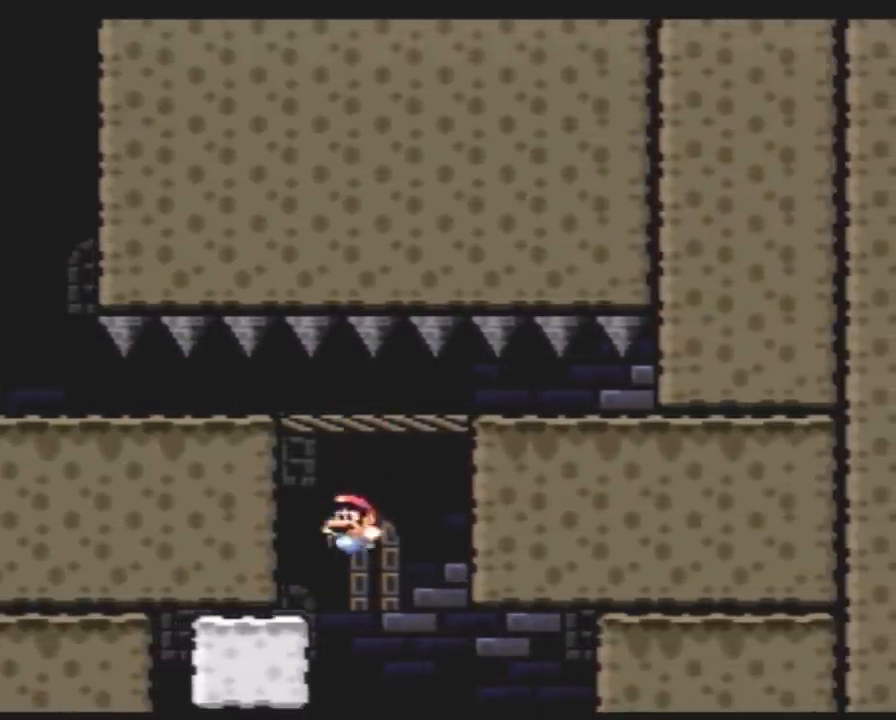
{"buttons": ["DPAD_UP"], "events": [[100, "DPAD_LEFT", "up"], [133, "DPAD_RIGHT", "down"], [133, "Y", "up"], [183, "DPAD_RIGHT", "up"], [183, "DPAD_UP", "up"], [250, "DPAD_UP", "down"], [350, "DPAD_UP", "up"], [400, "DPAD_UP", "down"]]}
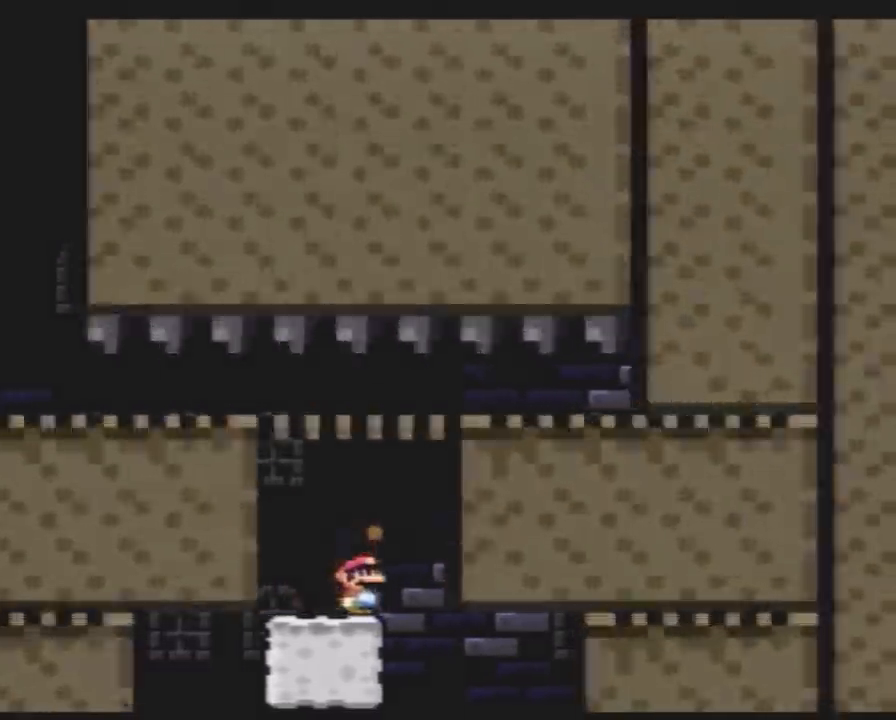
{"buttons": [], "events": [[67, "DPAD_UP", "up"], [117, "DPAD_UP", "down"], [217, "DPAD_UP", "up"]]}
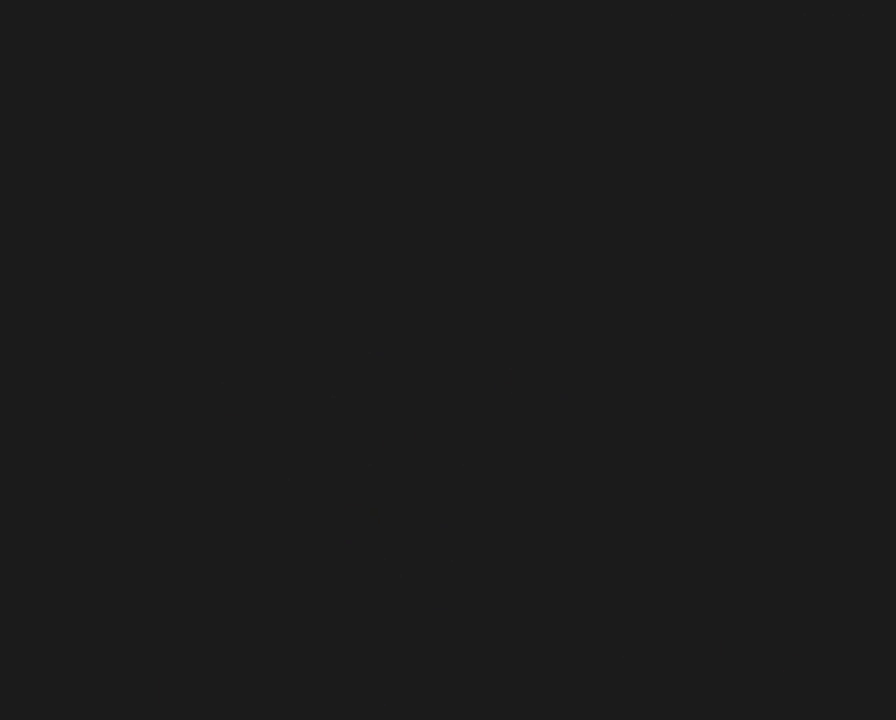
{"buttons": [], "events": []}
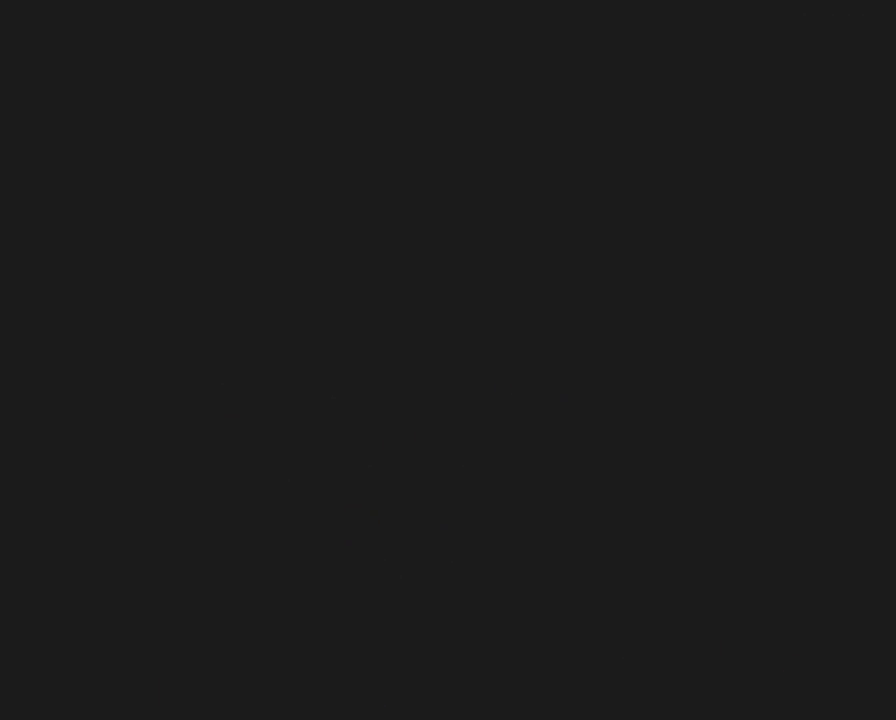
{"buttons": [], "events": []}
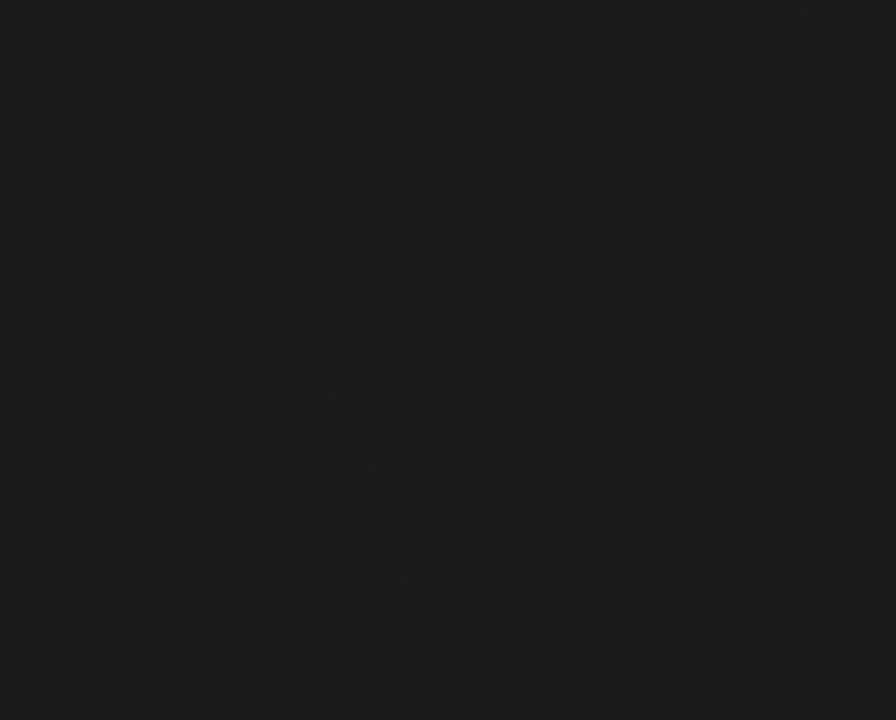
{"buttons": ["Y", "DPAD_RIGHT"], "events": [[350, "Y", "down"], [367, "DPAD_RIGHT", "down"]]}
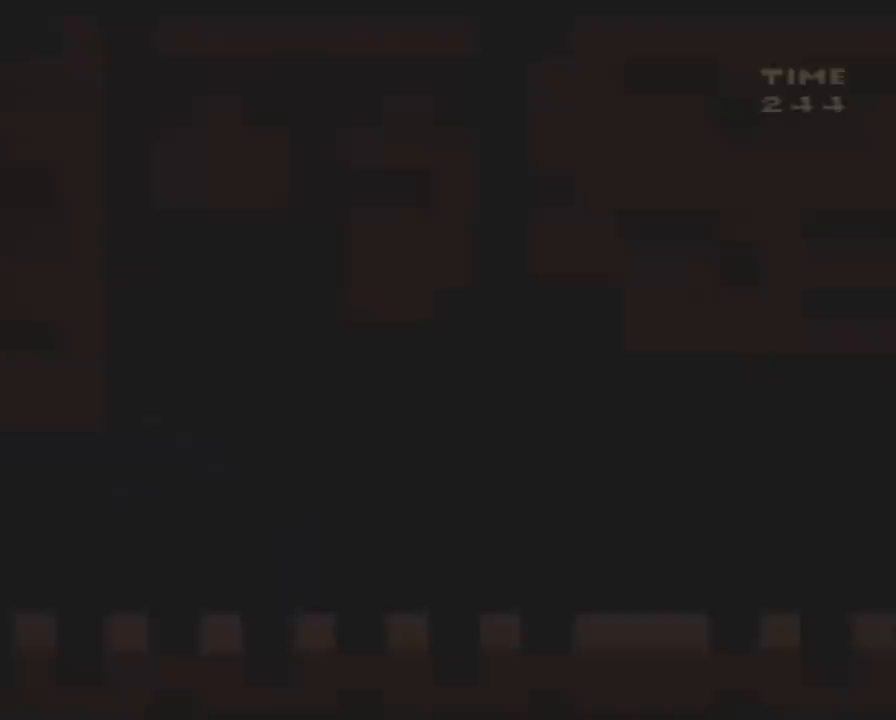
{"buttons": ["Y", "DPAD_RIGHT"], "events": []}
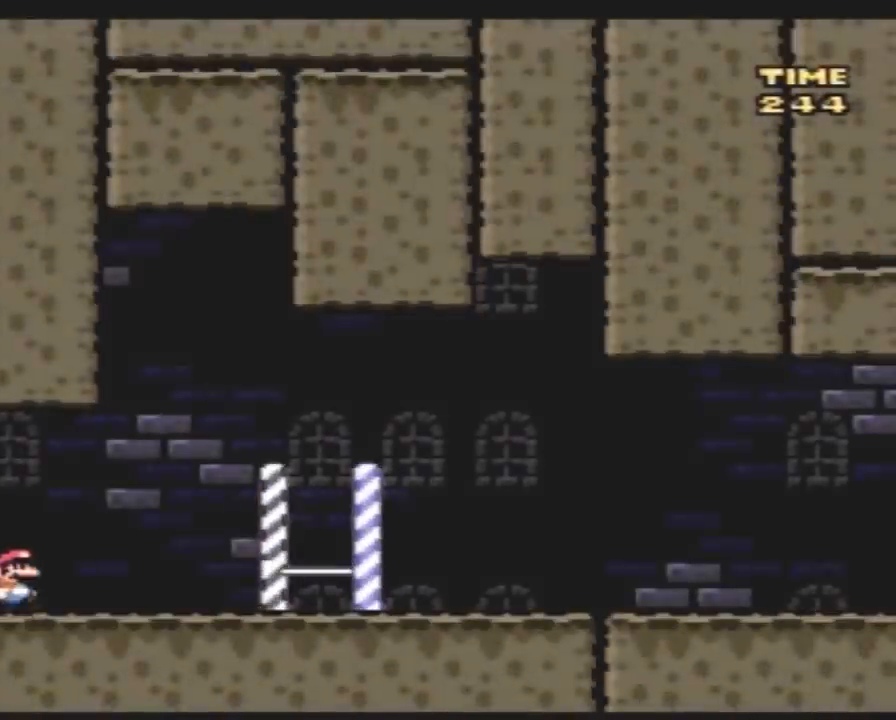
{"buttons": ["Y", "DPAD_RIGHT"], "events": []}
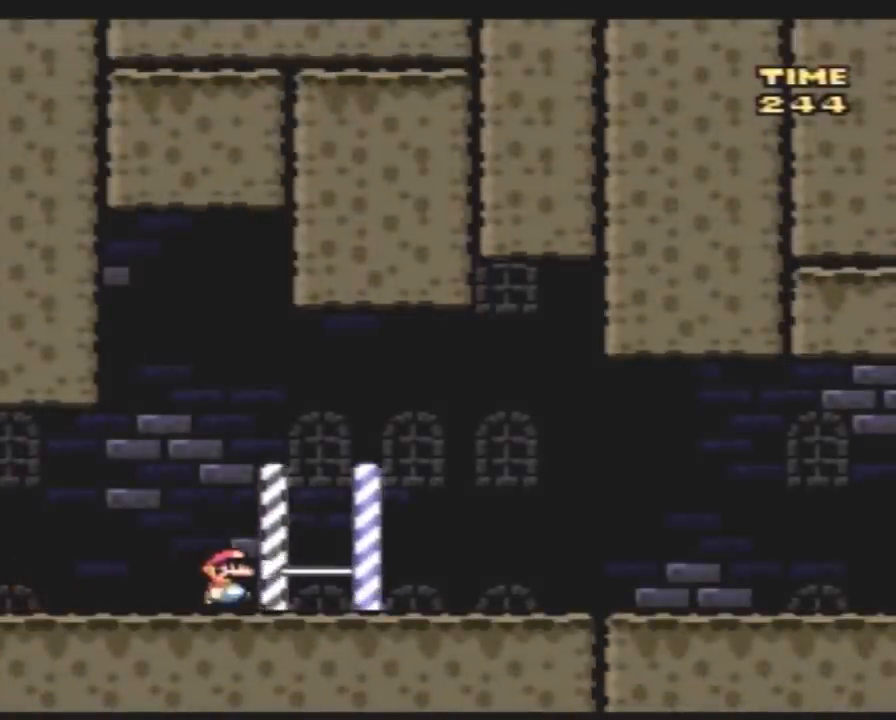
{"buttons": ["Y", "DPAD_RIGHT"], "events": []}
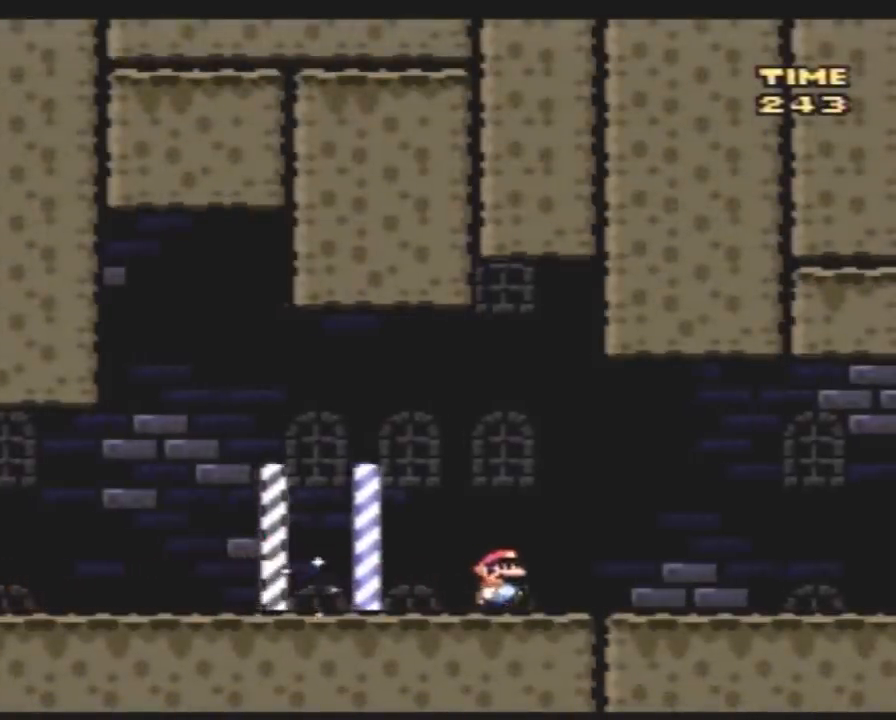
{"buttons": ["Y", "DPAD_RIGHT"], "events": []}
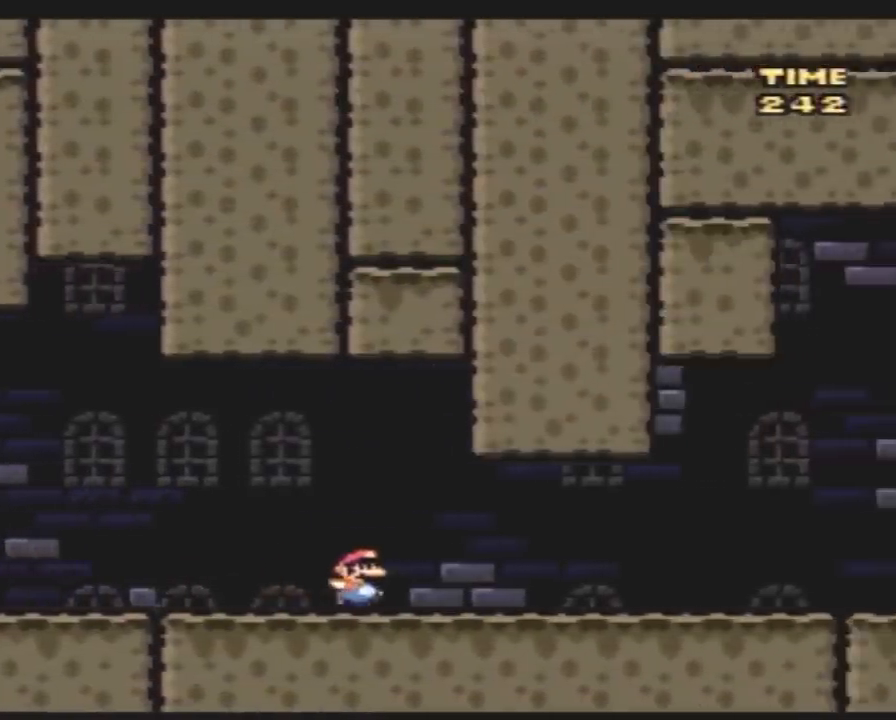
{"buttons": ["Y", "DPAD_RIGHT"], "events": []}
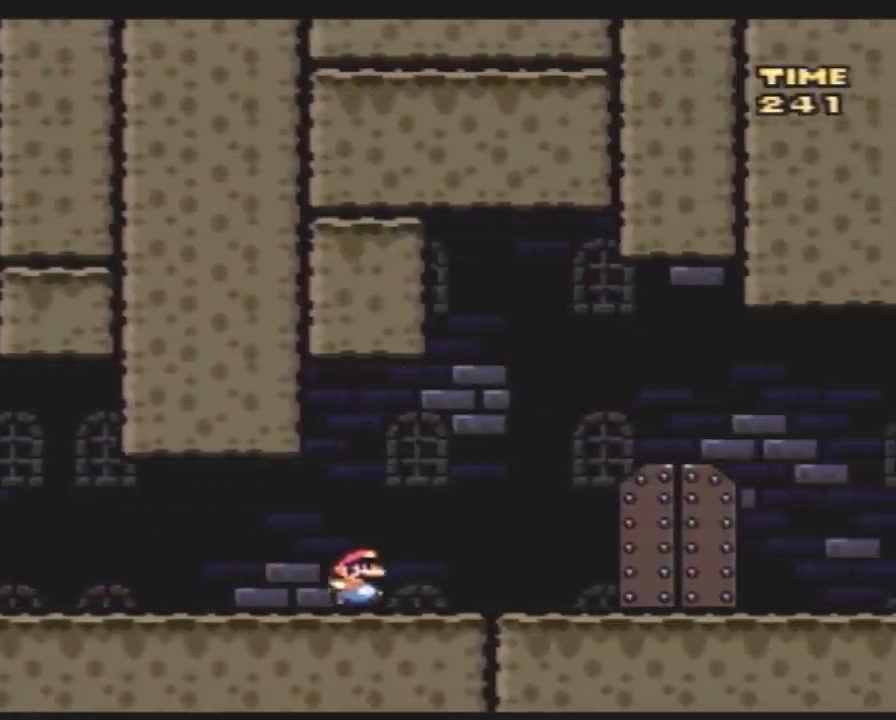
{"buttons": ["Y", "DPAD_UP"], "events": [[383, "DPAD_RIGHT", "up"], [467, "DPAD_UP", "down"]]}
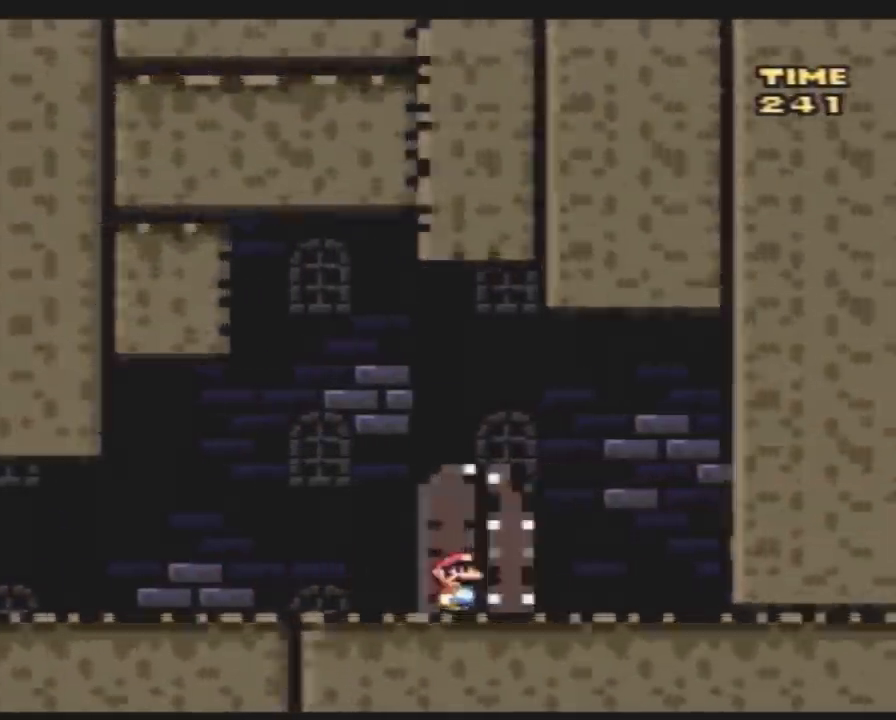
{"buttons": [], "events": [[33, "Y", "up"], [183, "DPAD_UP", "up"]]}
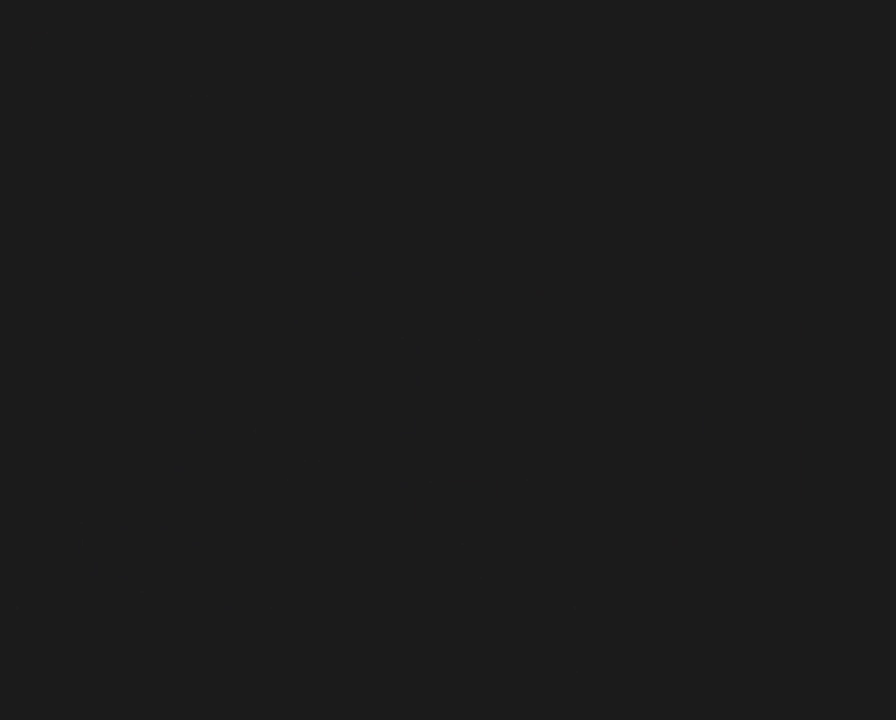
{"buttons": [], "events": []}
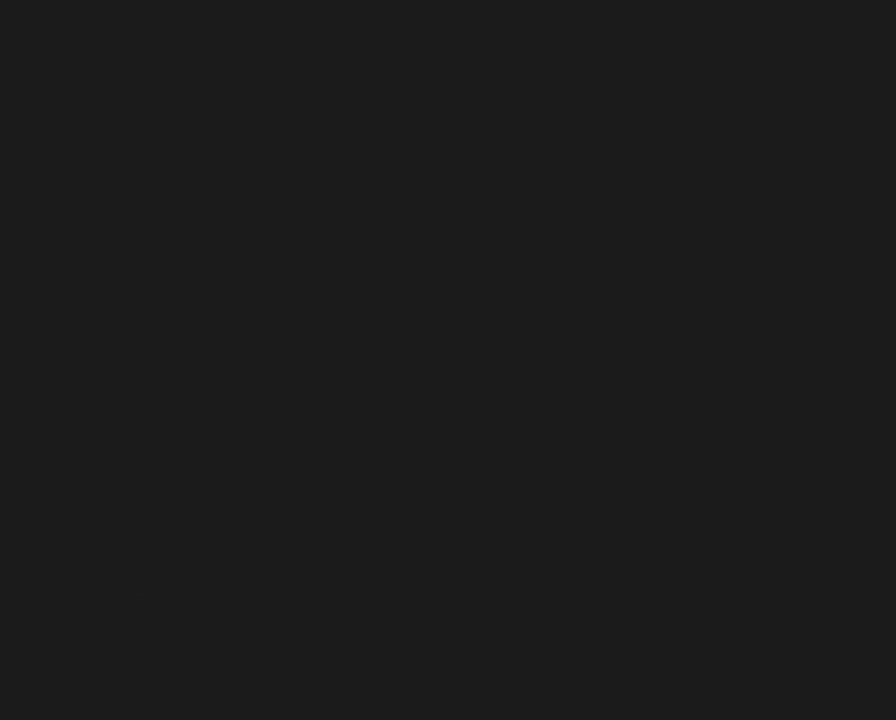
{"buttons": [], "events": []}
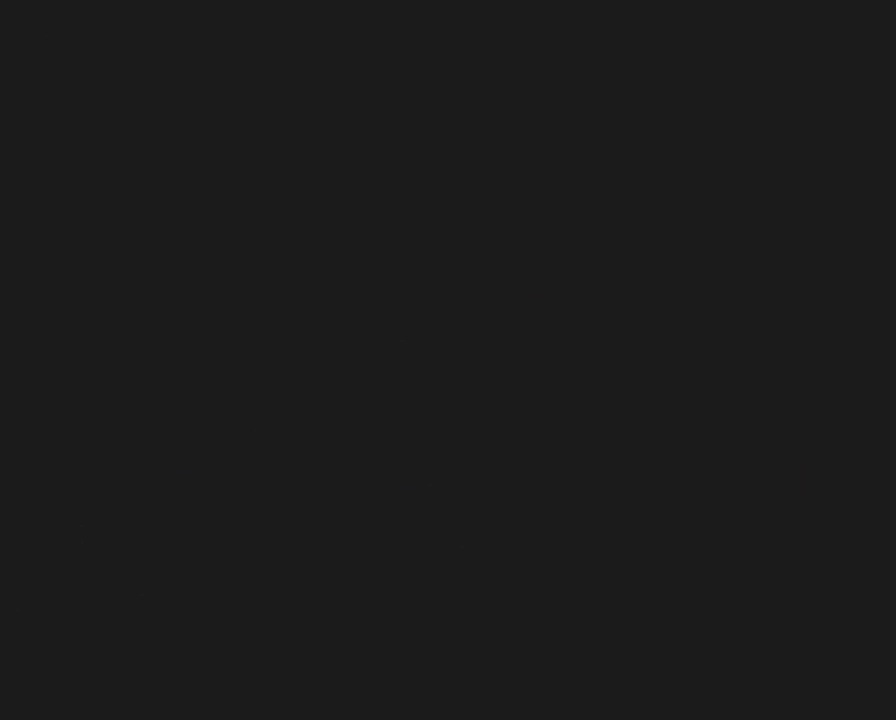
{"buttons": ["Y"], "events": [[367, "Y", "down"]]}